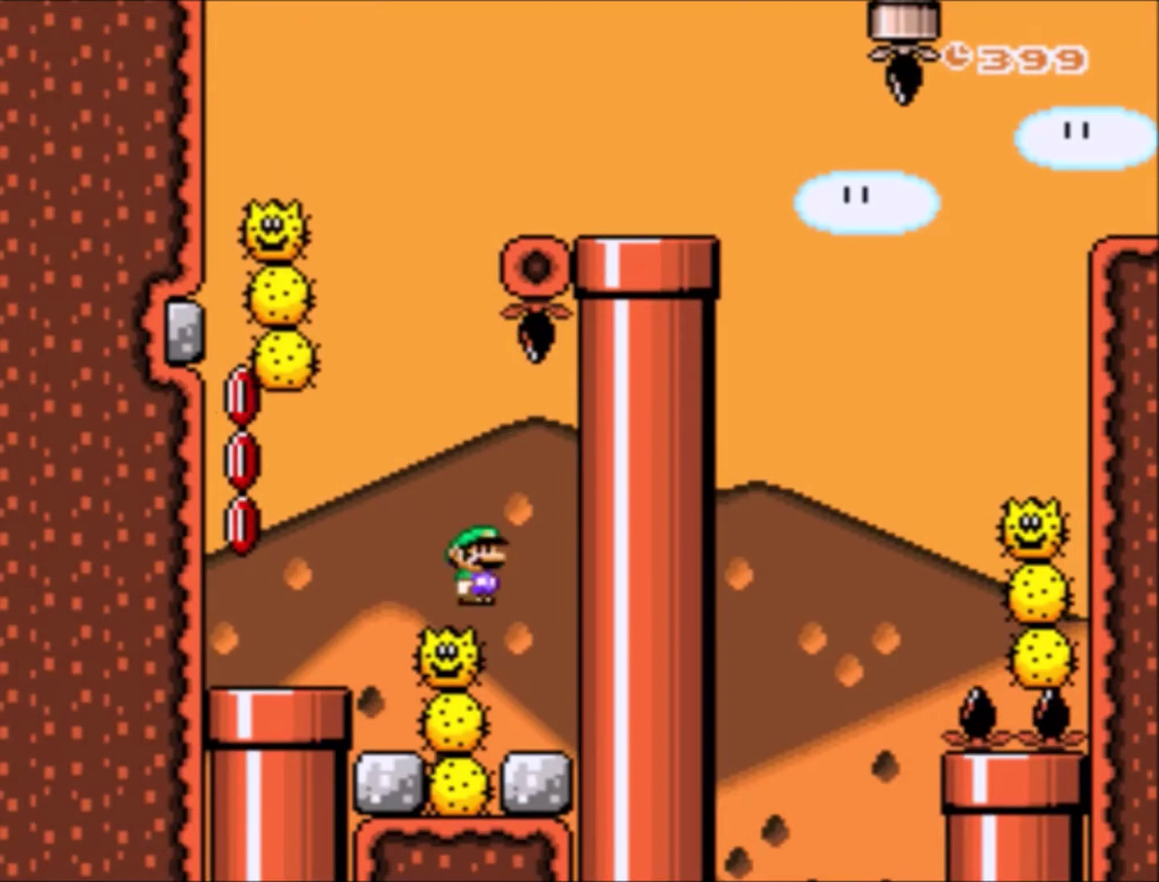
Gameplay with a controller (Nintendo layout); each line is a JSON object with the inputs held at the frame after it. "events" lists button and stick changes between this image and that frame as [ms after this image, input, new state], when the widget could be followed in between. Not read: L3 R3.
{"buttons": ["A", "X", "DPAD_RIGHT"], "events": [[200, "A", "up"], [433, "A", "down"], [433, "DPAD_LEFT", "up"], [467, "DPAD_RIGHT", "down"]]}
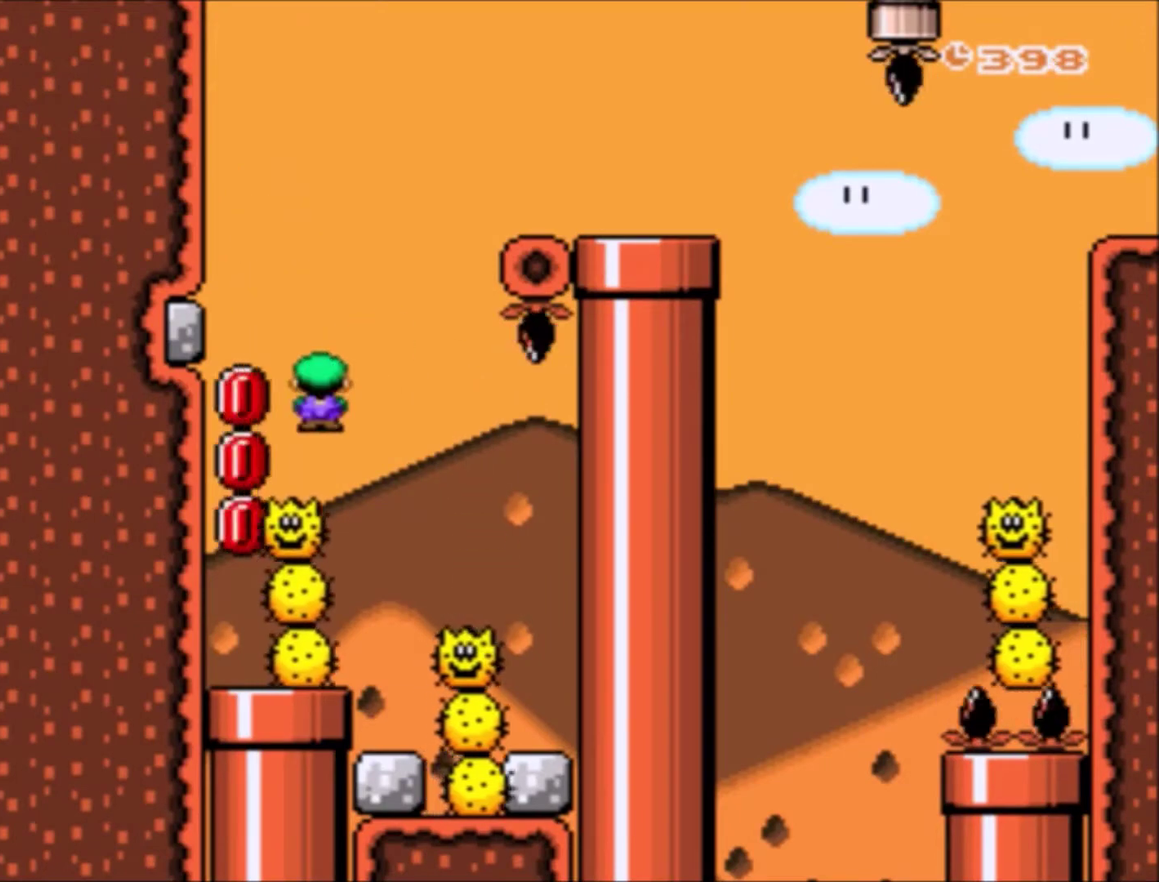
{"buttons": ["A", "X", "DPAD_RIGHT"], "events": []}
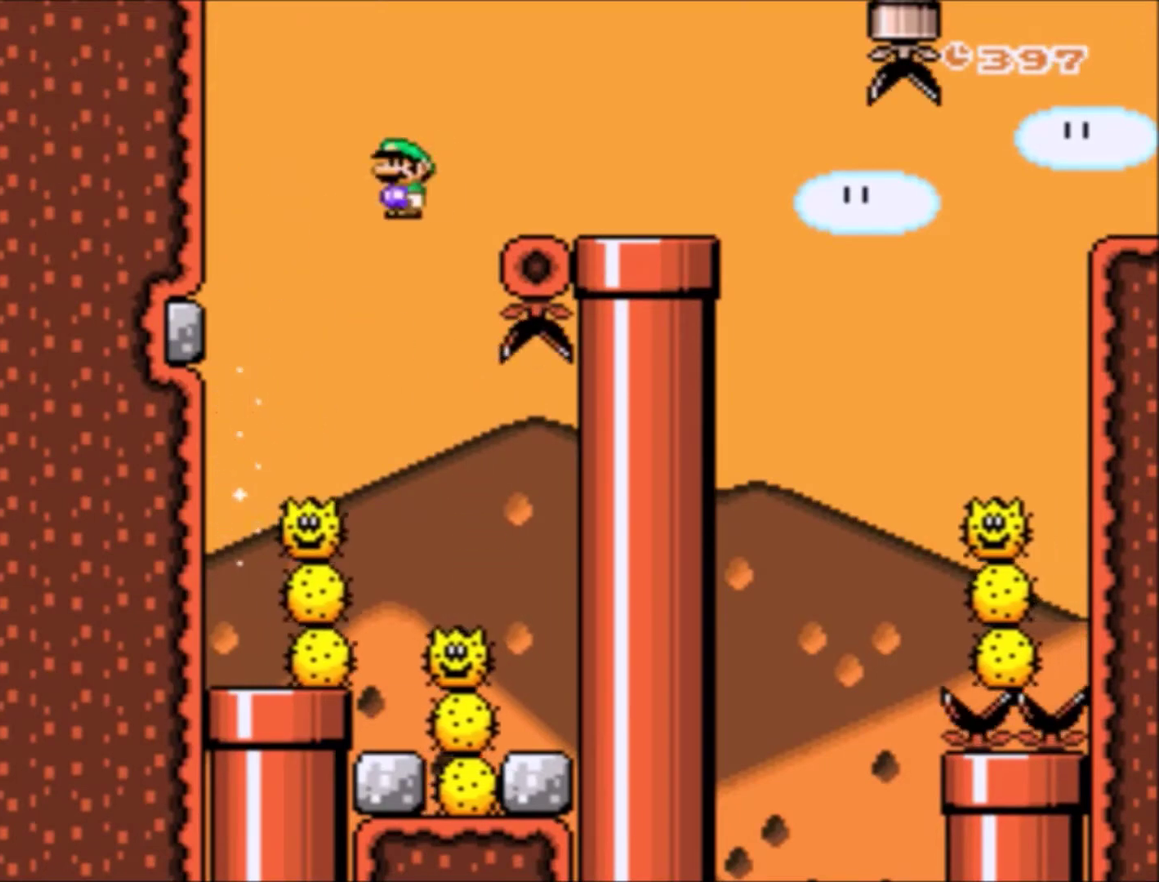
{"buttons": ["X", "DPAD_RIGHT"], "events": [[133, "A", "up"], [167, "DPAD_RIGHT", "up"], [200, "DPAD_LEFT", "down"], [267, "DPAD_LEFT", "up"], [300, "DPAD_RIGHT", "down"], [400, "A", "down"], [500, "A", "up"]]}
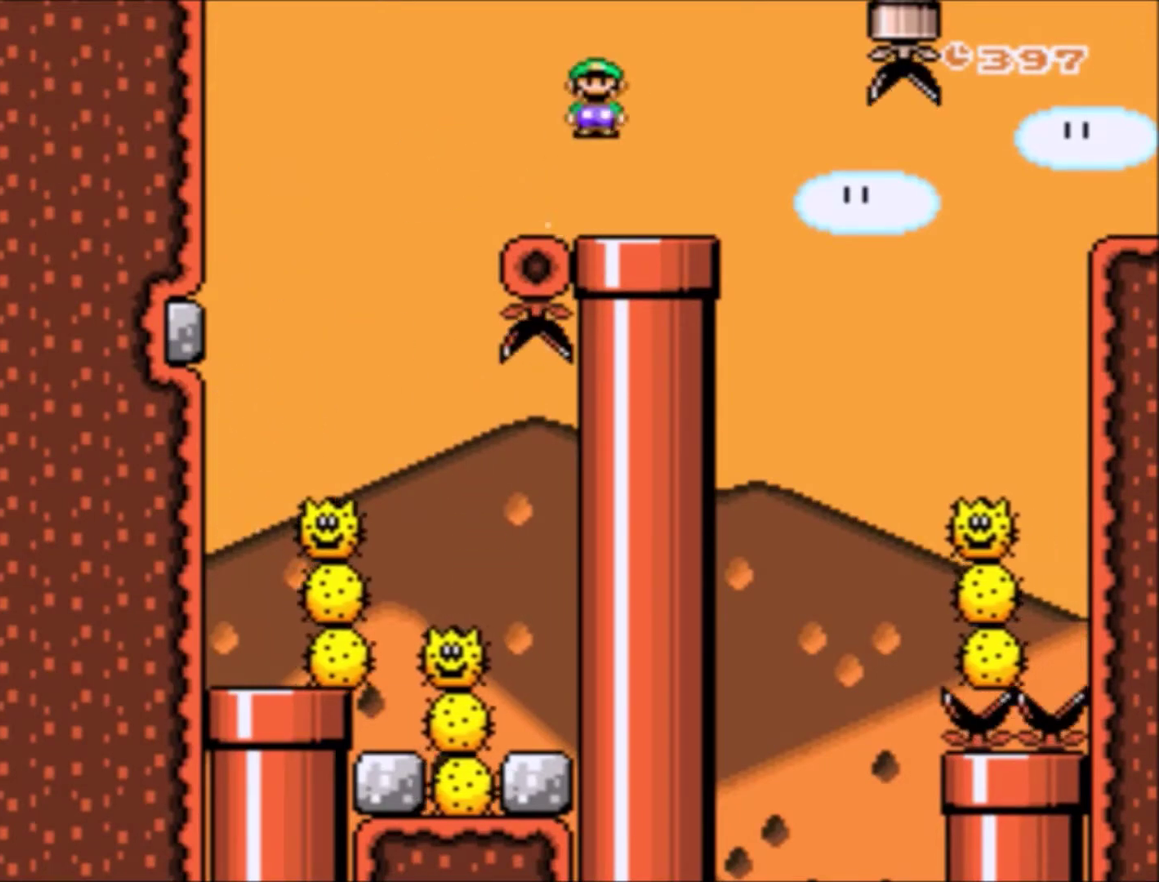
{"buttons": ["A", "X"], "events": [[100, "DPAD_RIGHT", "up"], [501, "A", "down"]]}
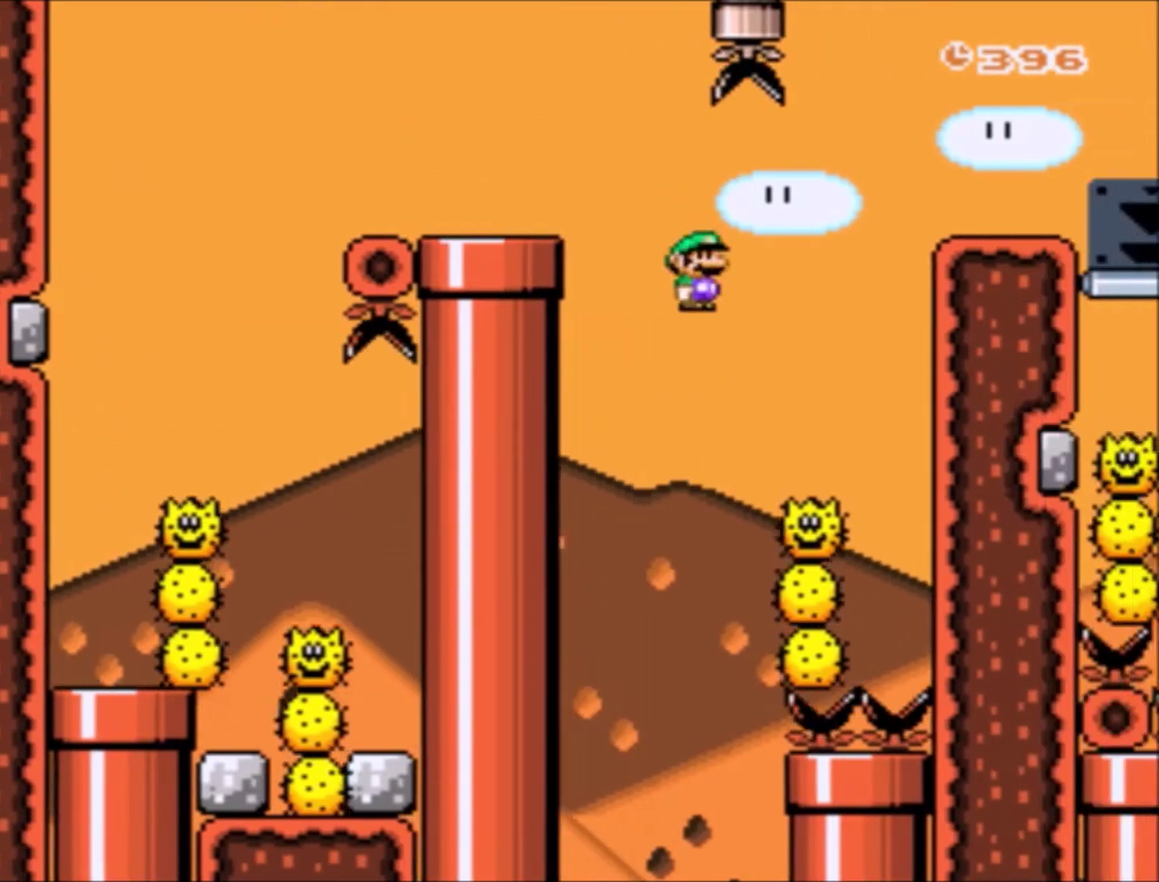
{"buttons": ["A", "X", "DPAD_RIGHT"], "events": [[66, "DPAD_LEFT", "down"], [167, "DPAD_LEFT", "up"], [167, "DPAD_RIGHT", "down"]]}
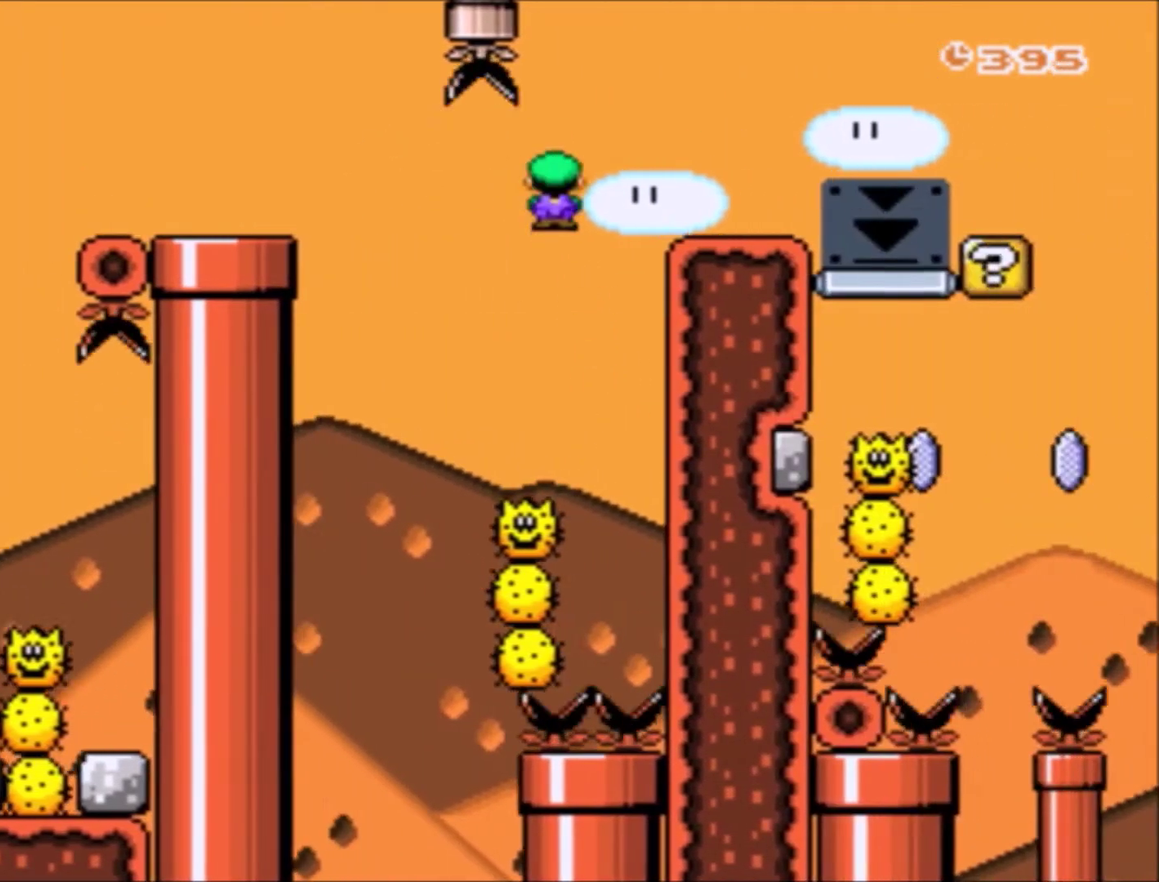
{"buttons": ["X"], "events": [[67, "DPAD_RIGHT", "up"], [100, "DPAD_LEFT", "down"], [167, "A", "up"], [167, "DPAD_LEFT", "up"], [167, "DPAD_RIGHT", "down"], [267, "DPAD_RIGHT", "up"]]}
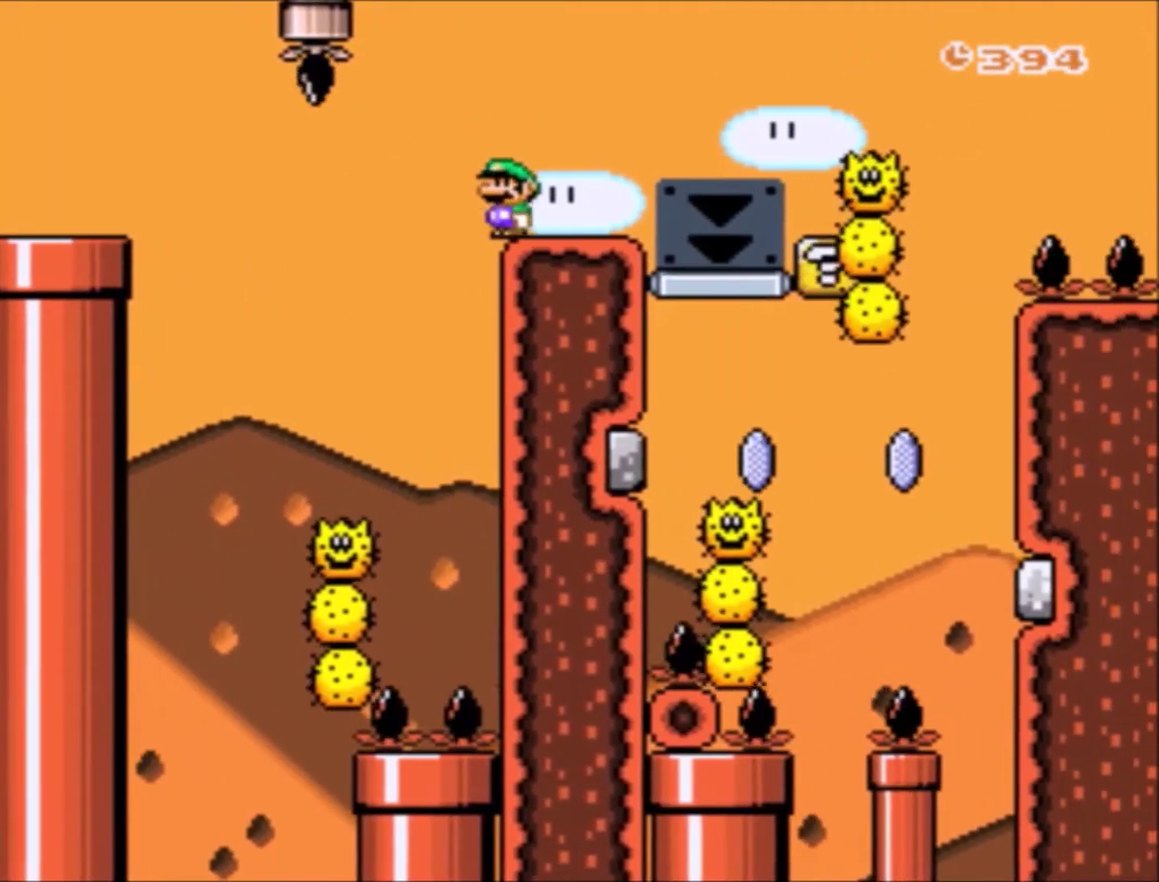
{"buttons": ["X"], "events": [[33, "A", "down"], [66, "DPAD_RIGHT", "down"], [167, "A", "up"], [467, "DPAD_RIGHT", "up"]]}
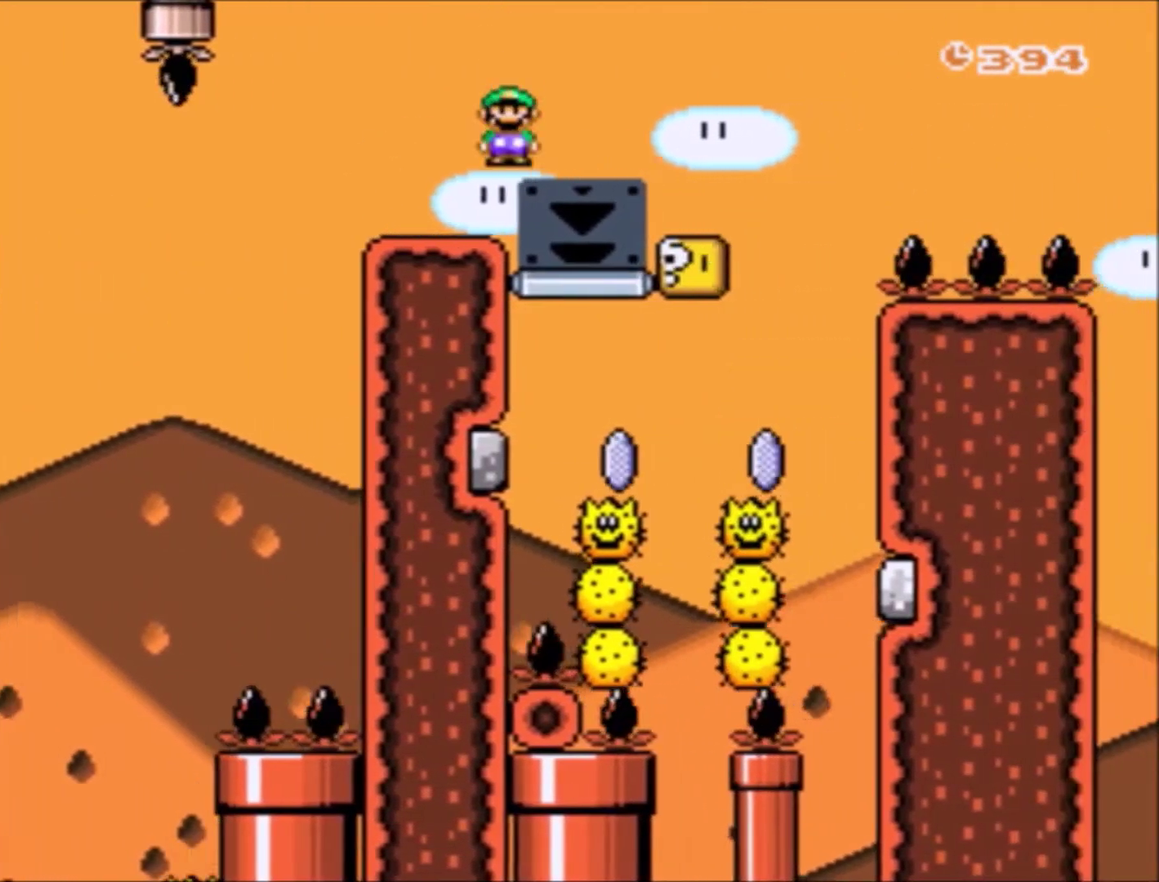
{"buttons": ["A", "X"], "events": [[34, "DPAD_LEFT", "down"], [100, "A", "down"], [167, "DPAD_LEFT", "up"], [200, "DPAD_RIGHT", "down"], [501, "DPAD_RIGHT", "up"]]}
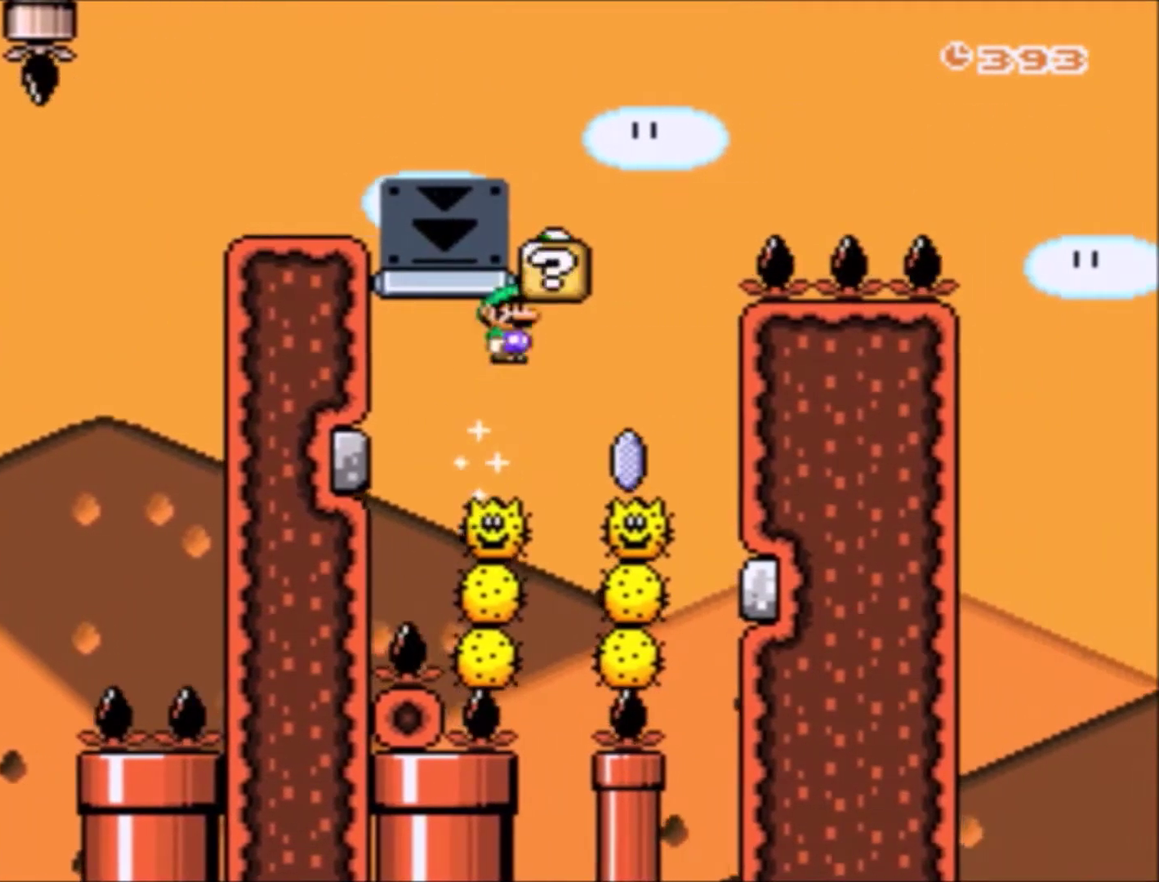
{"buttons": ["A", "X"], "events": [[233, "DPAD_LEFT", "down"], [400, "DPAD_LEFT", "up"]]}
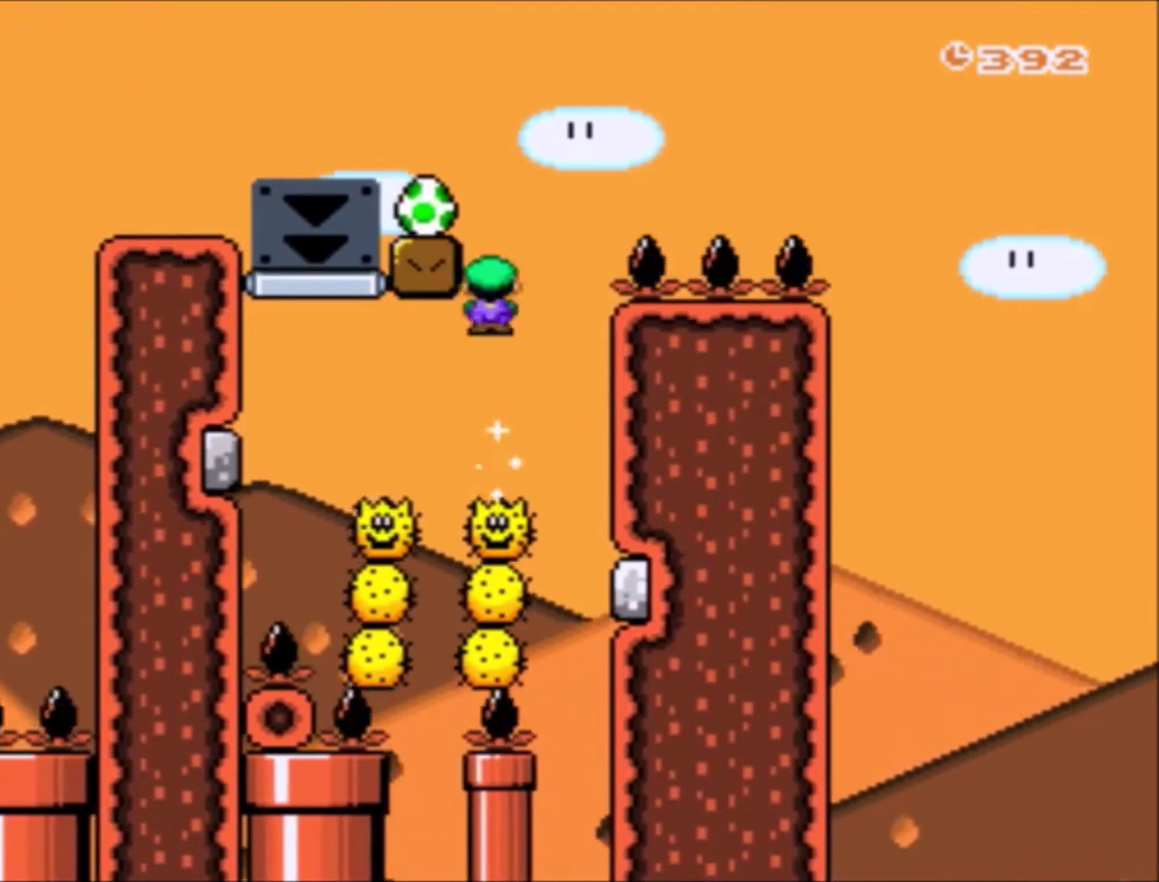
{"buttons": ["X"], "events": [[167, "DPAD_LEFT", "down"], [367, "DPAD_LEFT", "up"], [434, "DPAD_RIGHT", "down"], [501, "A", "up"], [501, "DPAD_RIGHT", "up"]]}
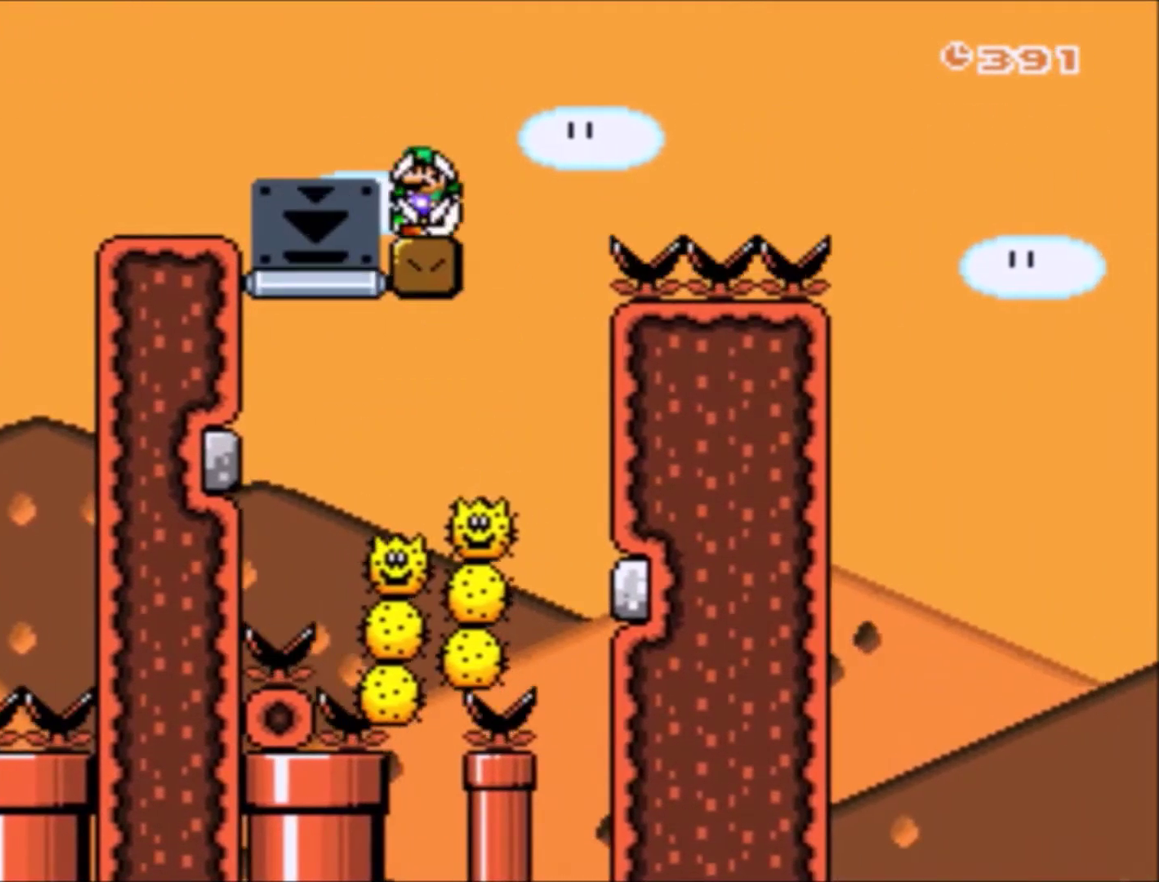
{"buttons": ["Y"], "events": [[66, "X", "up"], [233, "Y", "down"]]}
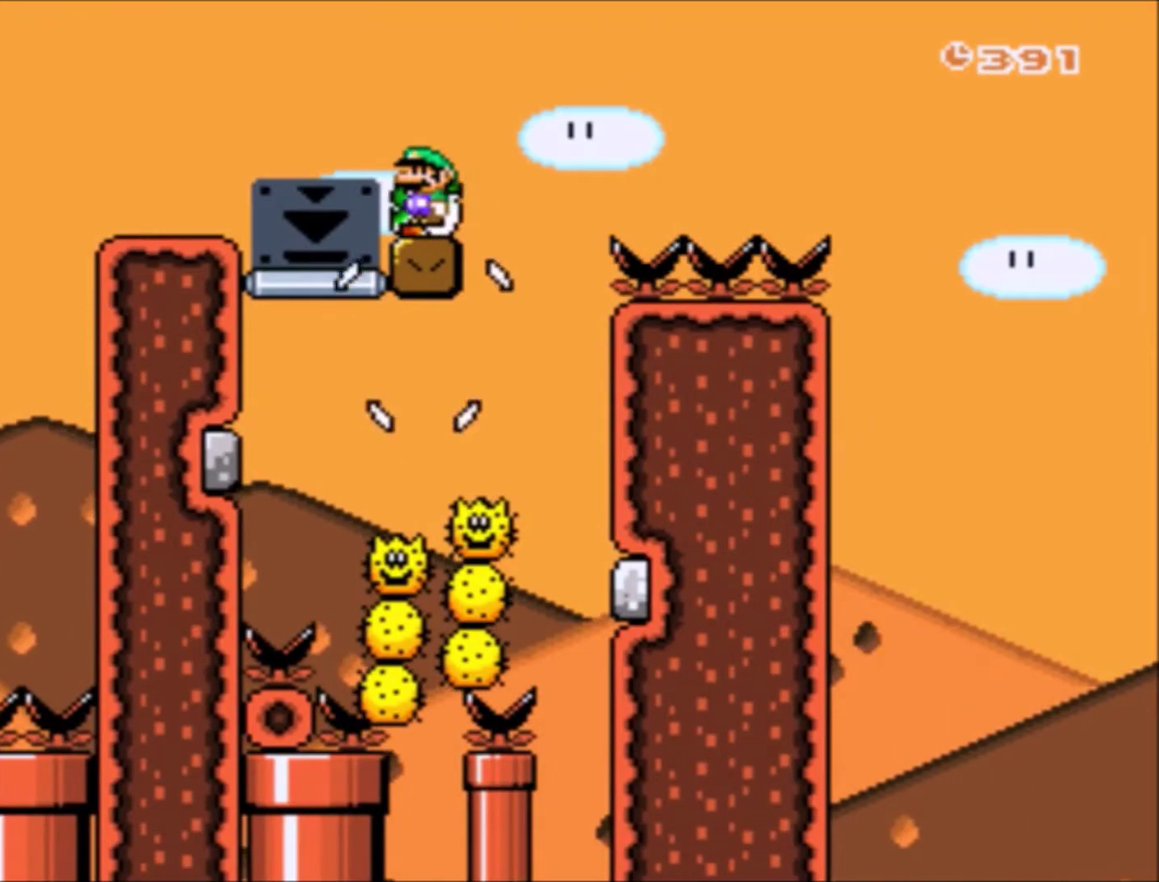
{"buttons": ["Y"], "events": []}
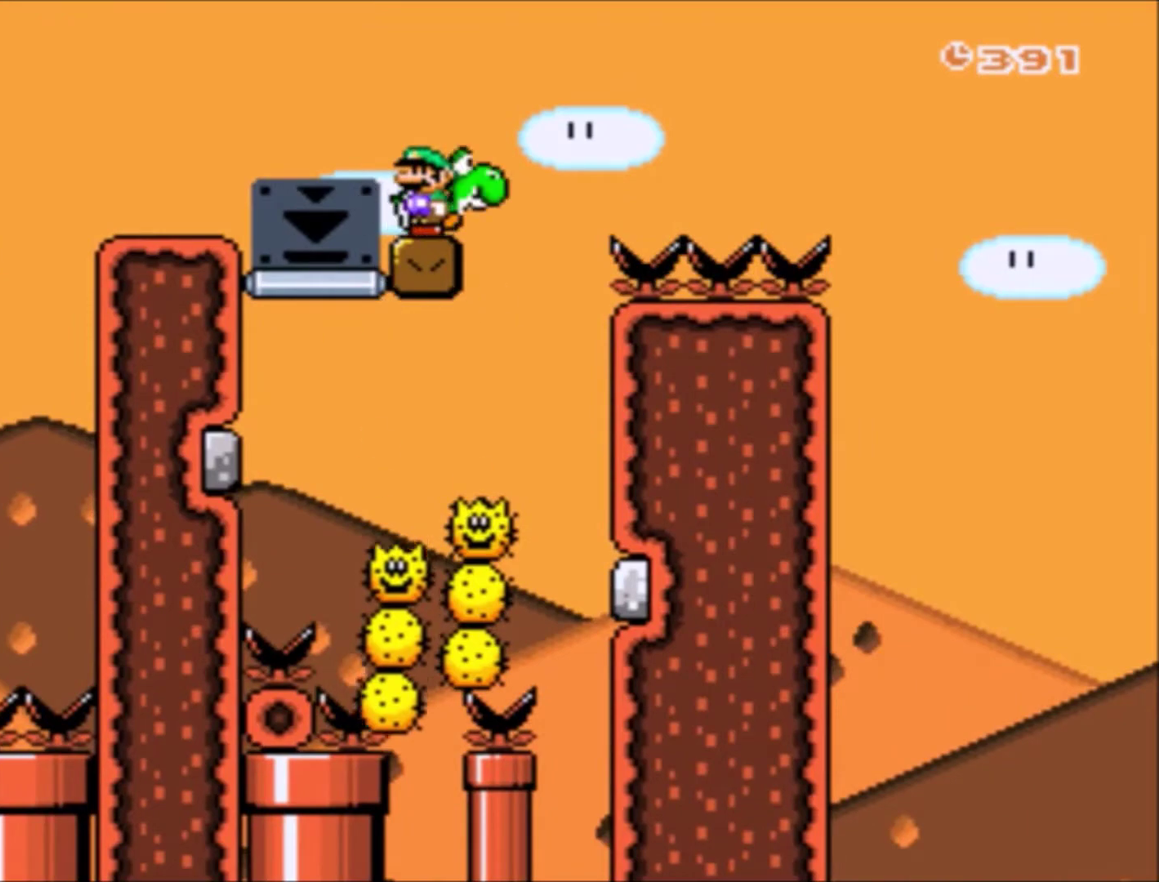
{"buttons": ["B", "Y", "DPAD_RIGHT"], "events": [[400, "B", "down"], [433, "DPAD_RIGHT", "down"]]}
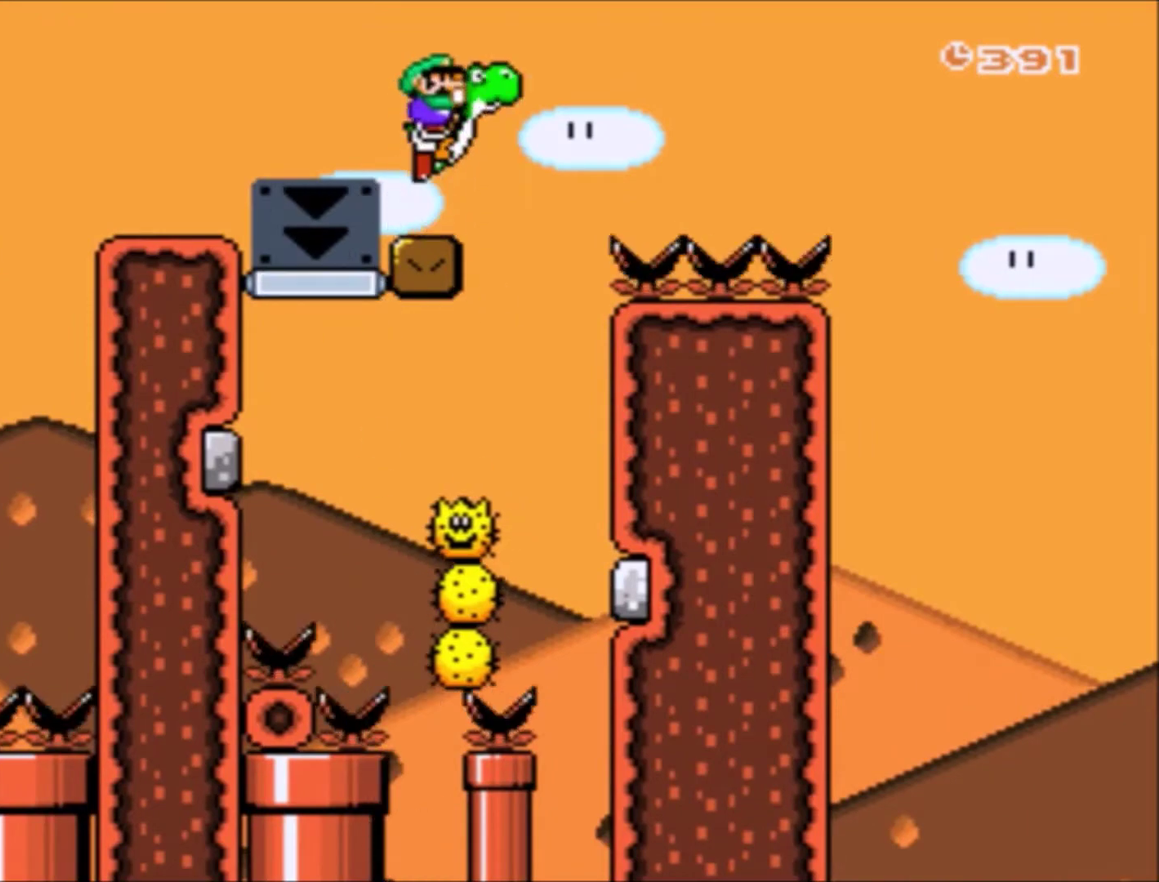
{"buttons": ["Y"], "events": [[100, "B", "up"], [200, "DPAD_RIGHT", "up"]]}
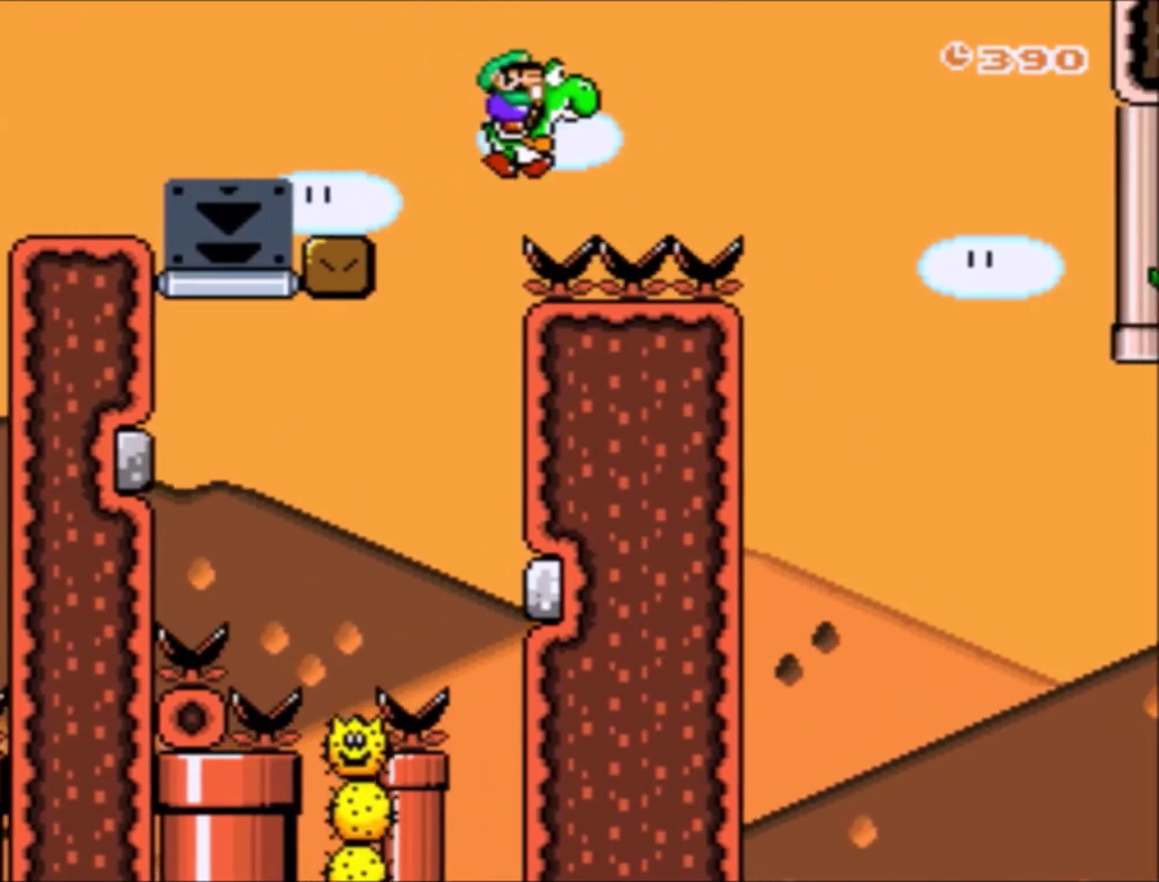
{"buttons": ["Y", "DPAD_RIGHT"], "events": [[100, "DPAD_RIGHT", "down"], [133, "B", "down"], [333, "B", "up"], [333, "DPAD_RIGHT", "up"], [333, "Y", "up"], [400, "DPAD_RIGHT", "down"], [433, "Y", "down"]]}
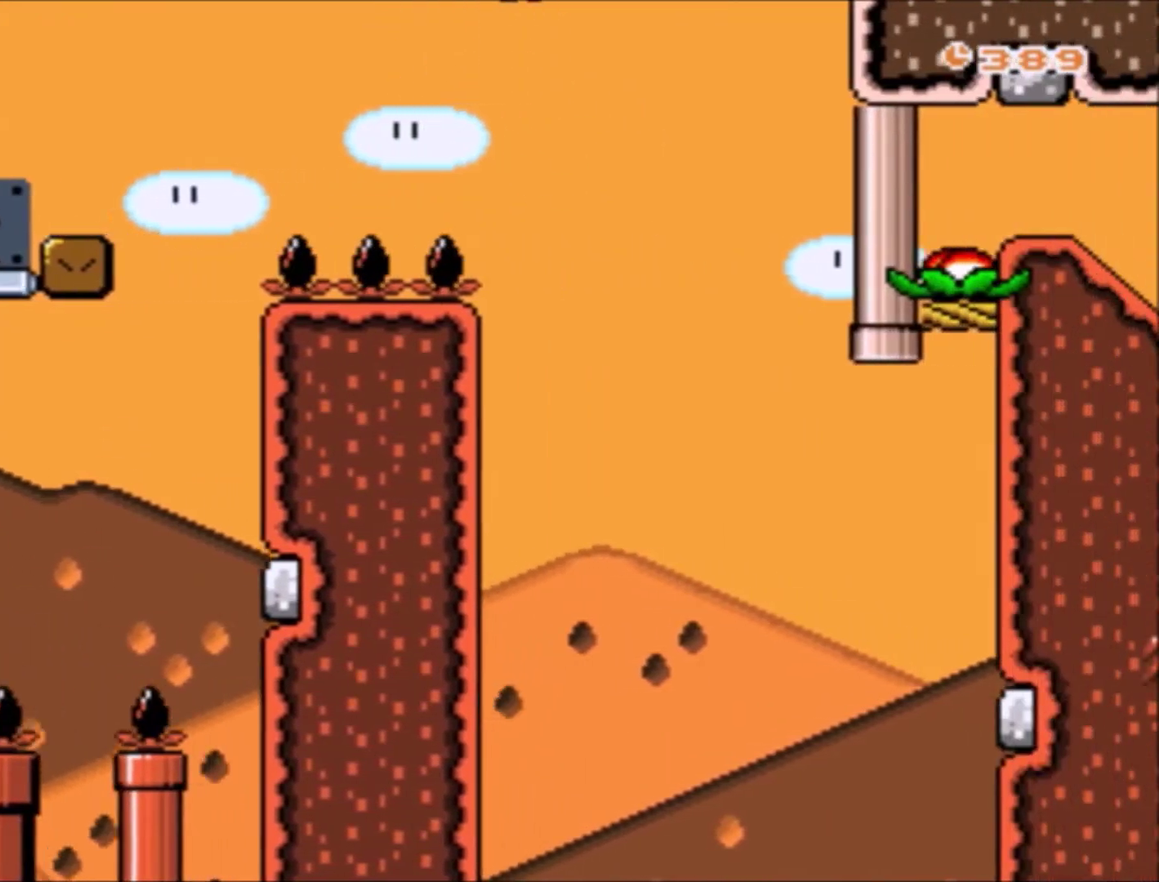
{"buttons": ["Y", "DPAD_RIGHT"], "events": [[100, "DPAD_RIGHT", "up"], [467, "DPAD_RIGHT", "down"]]}
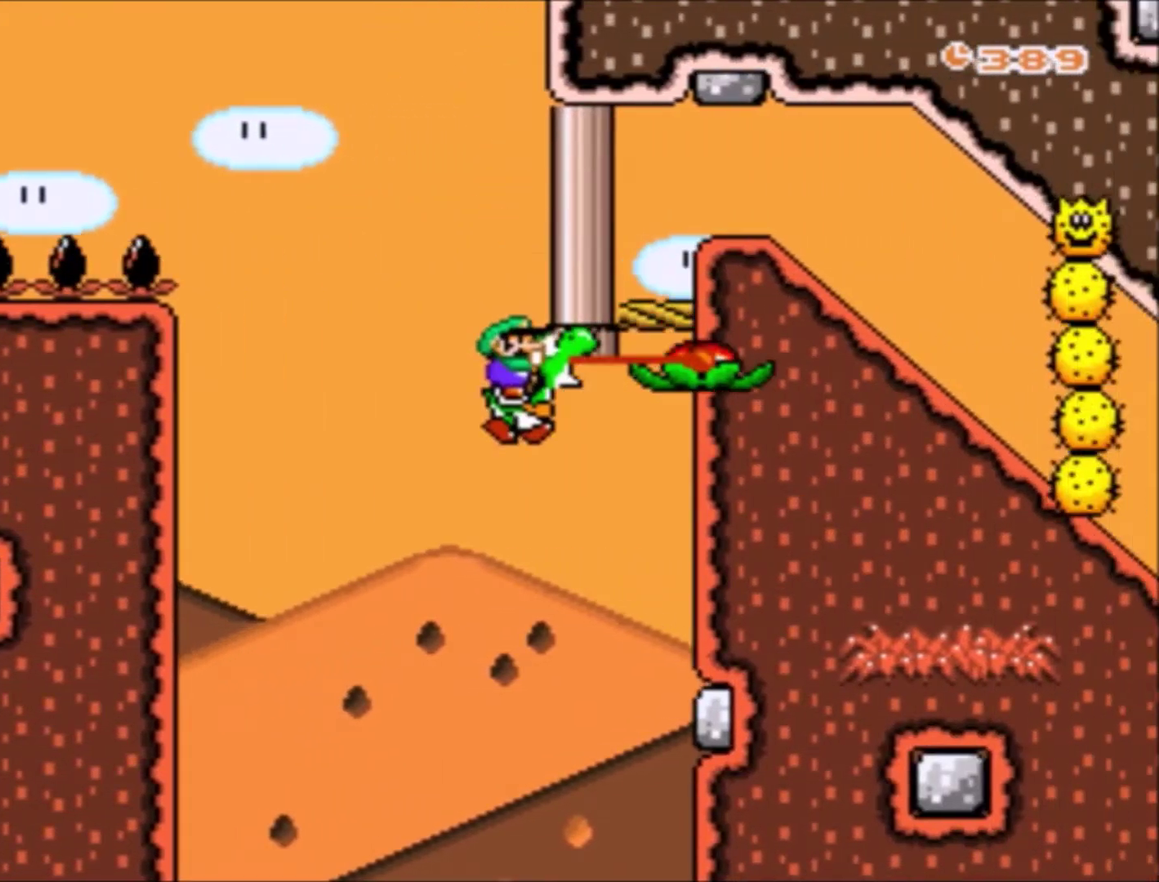
{"buttons": ["A", "X", "DPAD_UP", "DPAD_RIGHT"], "events": [[133, "DPAD_UP", "down"], [167, "A", "down"], [167, "B", "down"], [167, "X", "down"], [200, "Y", "up"], [300, "B", "up"]]}
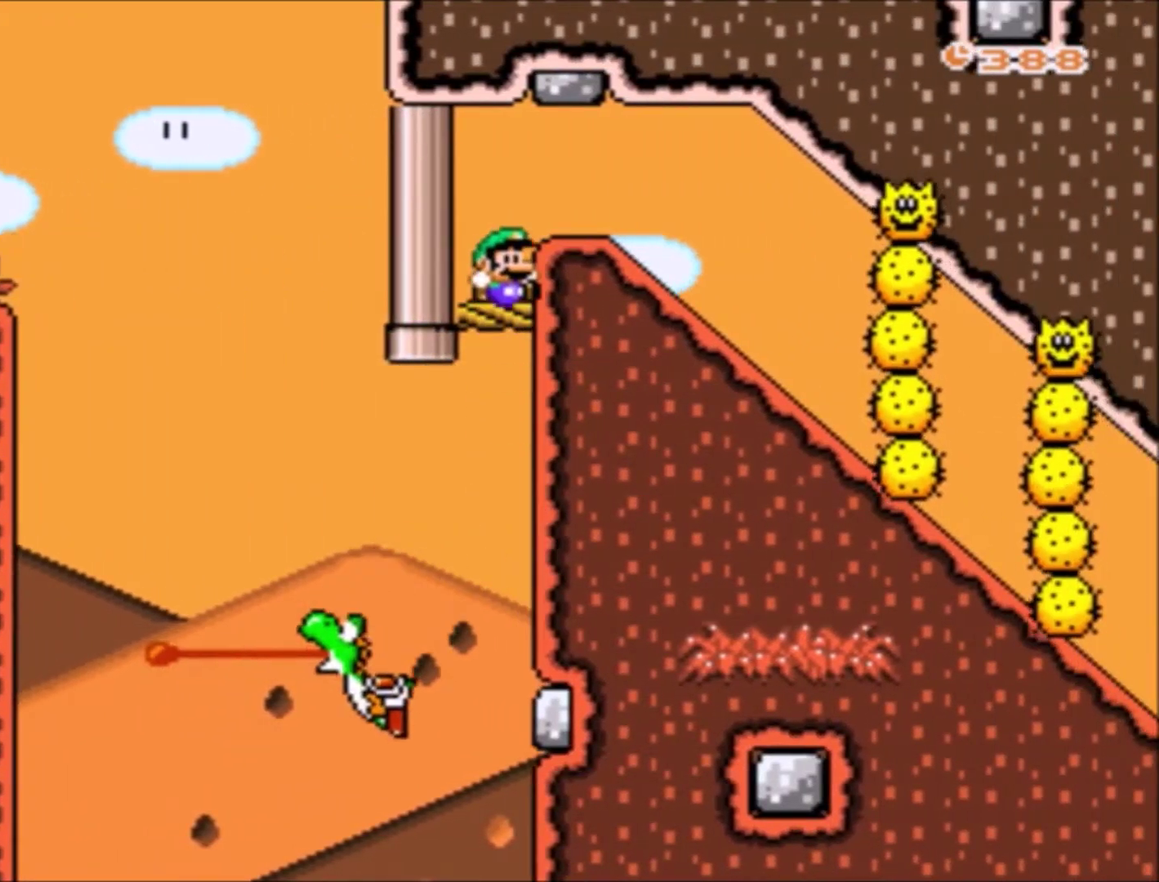
{"buttons": ["Y", "DPAD_RIGHT"], "events": [[67, "DPAD_UP", "up"], [100, "A", "up"], [134, "X", "up"], [200, "Y", "down"]]}
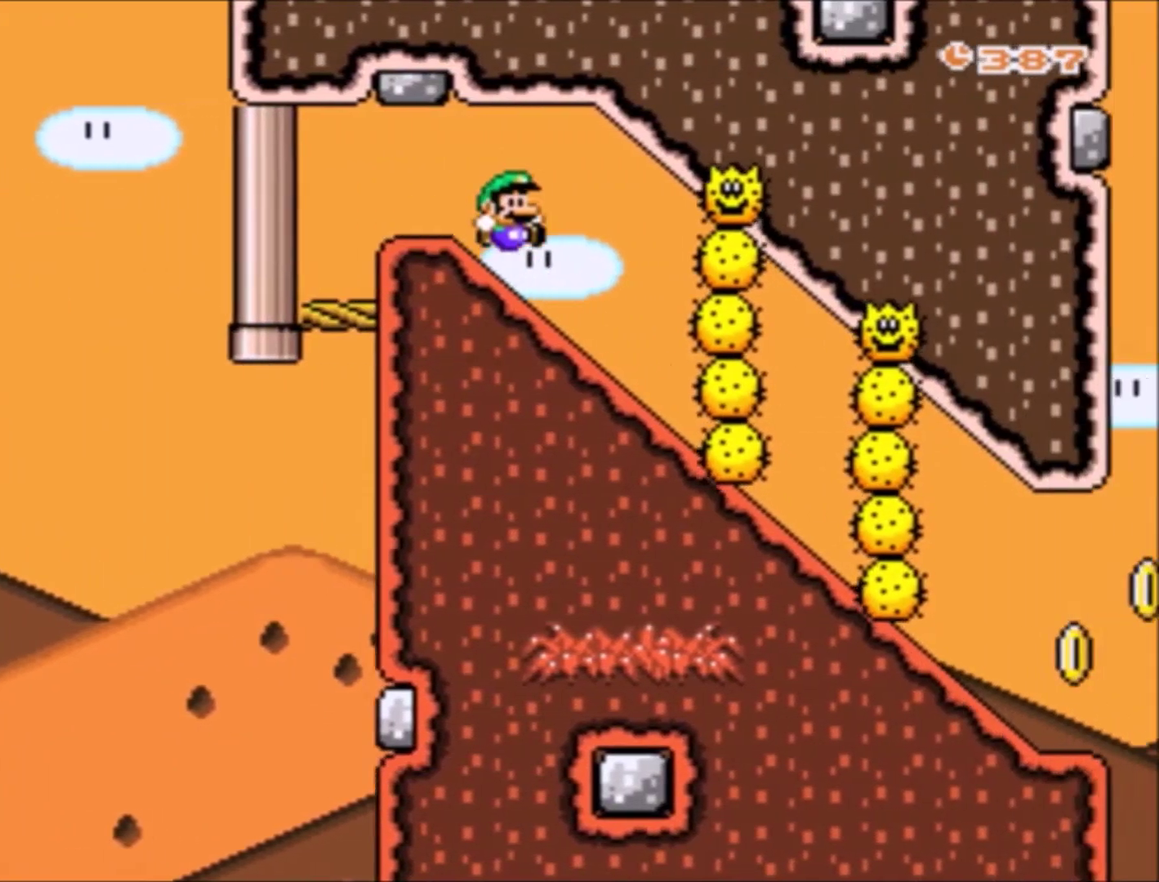
{"buttons": ["Y"], "events": [[33, "DPAD_RIGHT", "up"], [66, "DPAD_DOWN", "down"], [233, "DPAD_LEFT", "down"], [400, "DPAD_LEFT", "up"], [433, "DPAD_DOWN", "up"]]}
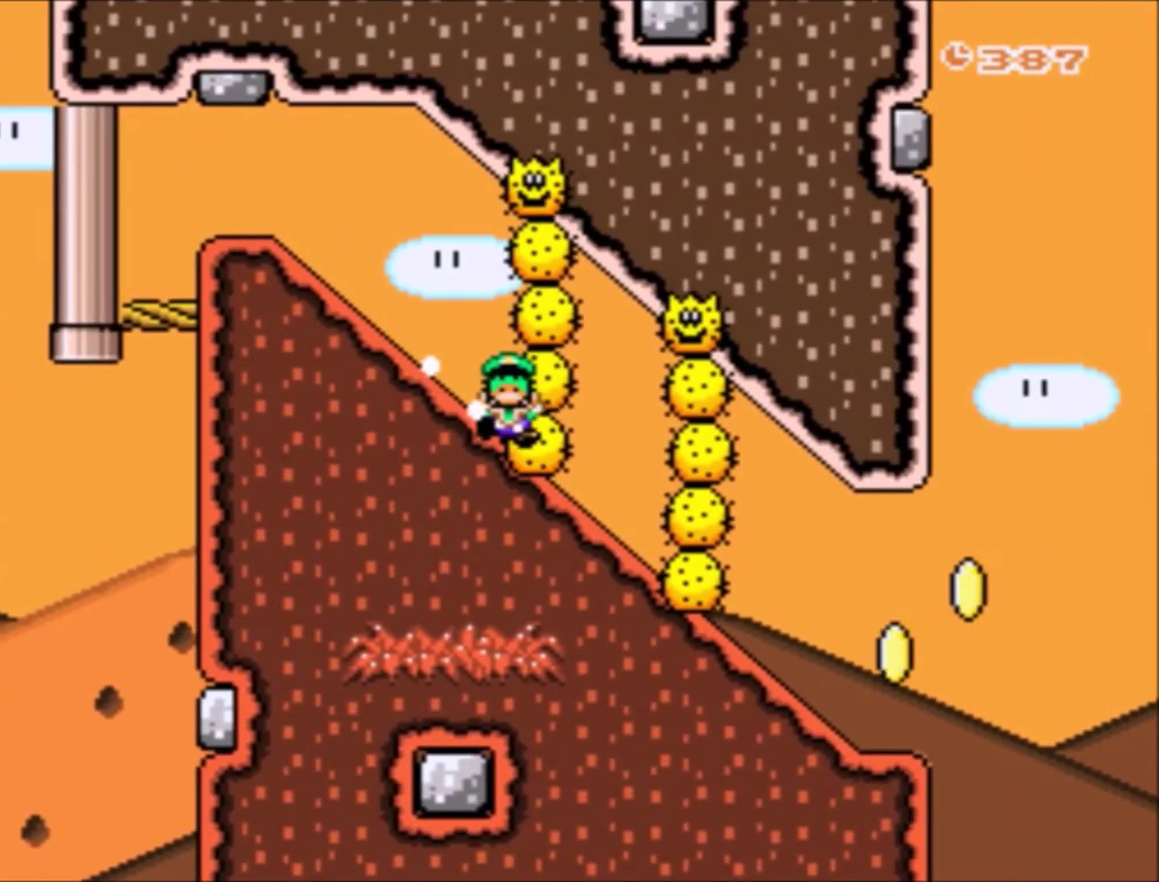
{"buttons": ["A"], "events": [[167, "Y", "up"], [301, "A", "down"], [401, "A", "up"], [501, "A", "down"]]}
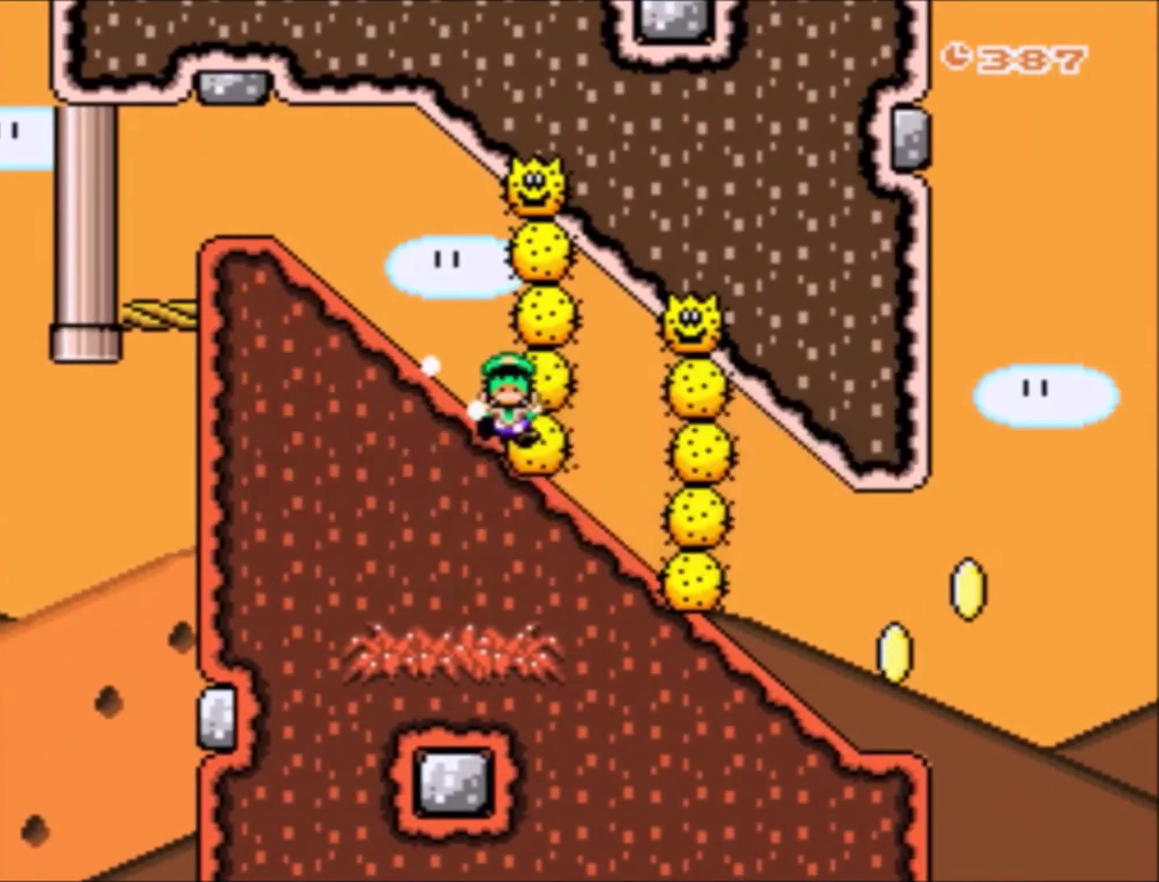
{"buttons": [], "events": [[33, "A", "up"]]}
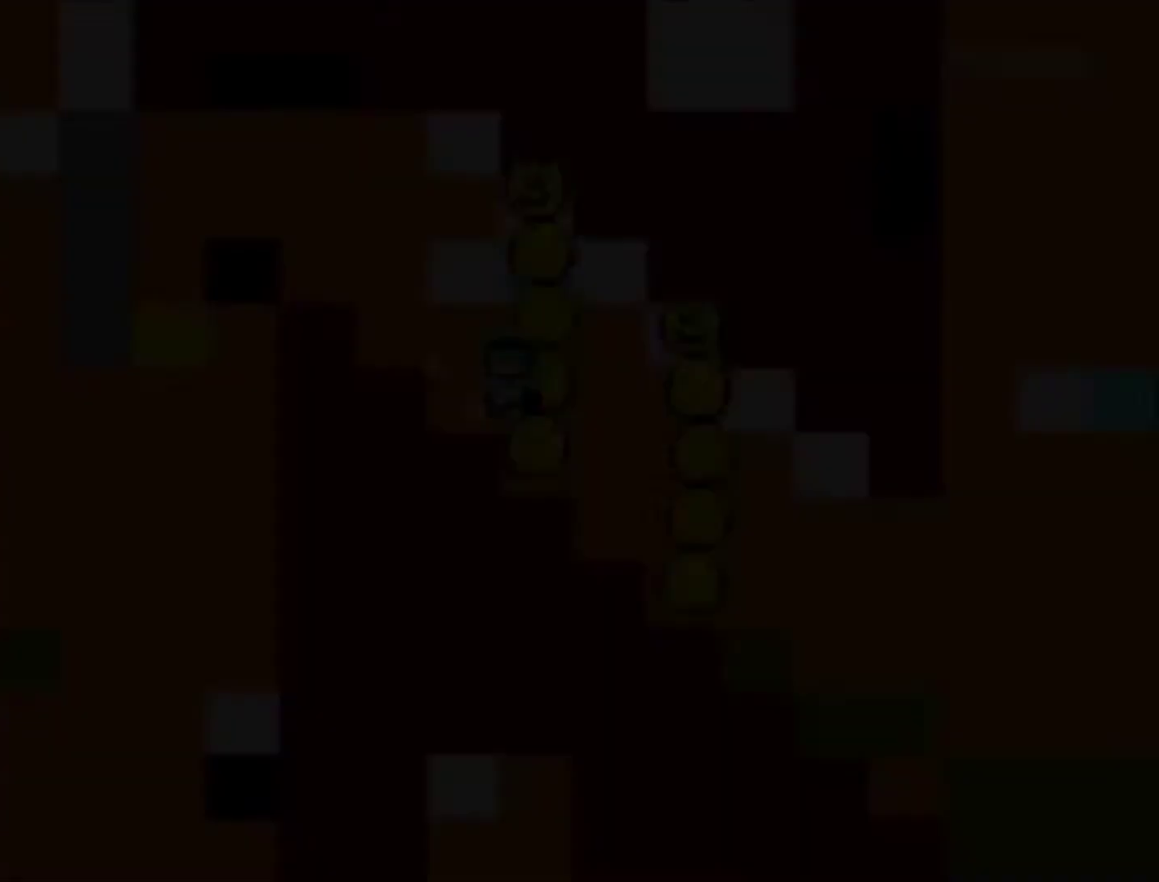
{"buttons": ["X"], "events": [[367, "X", "down"]]}
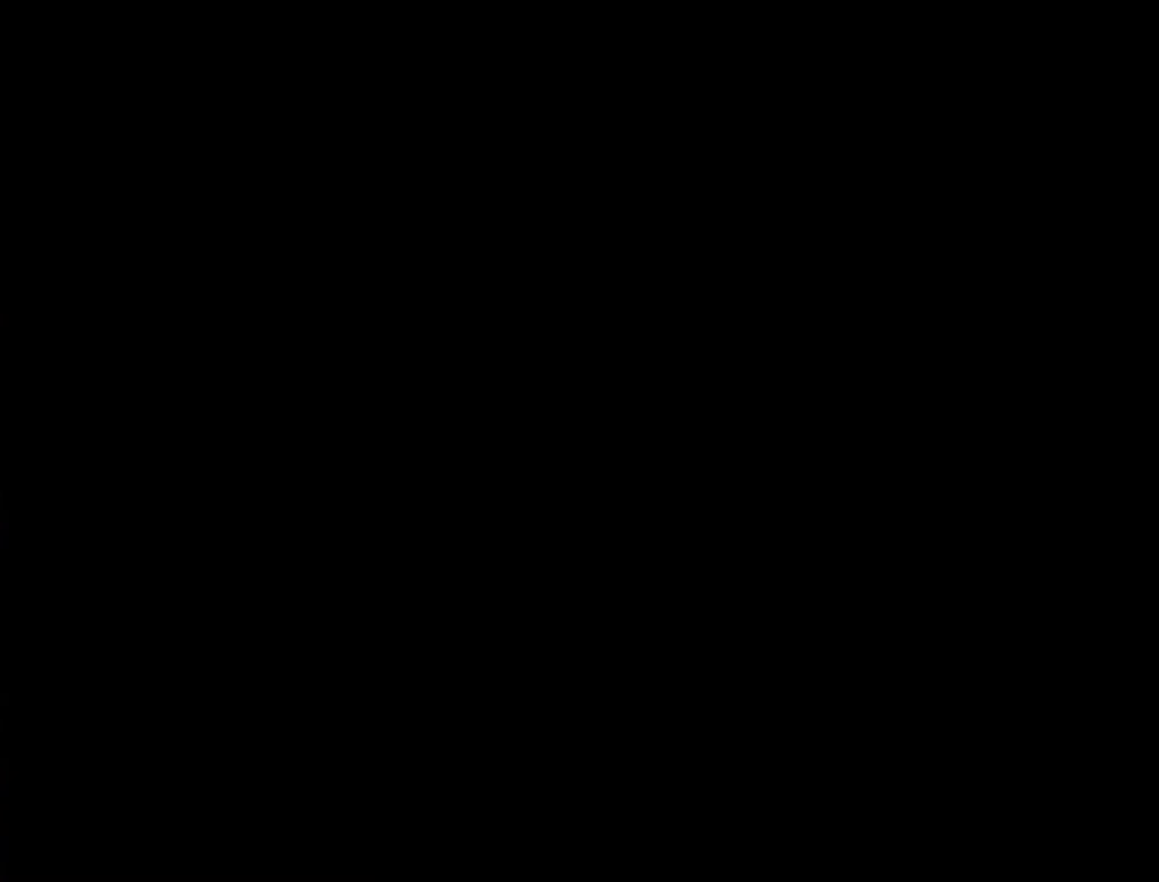
{"buttons": ["X"], "events": []}
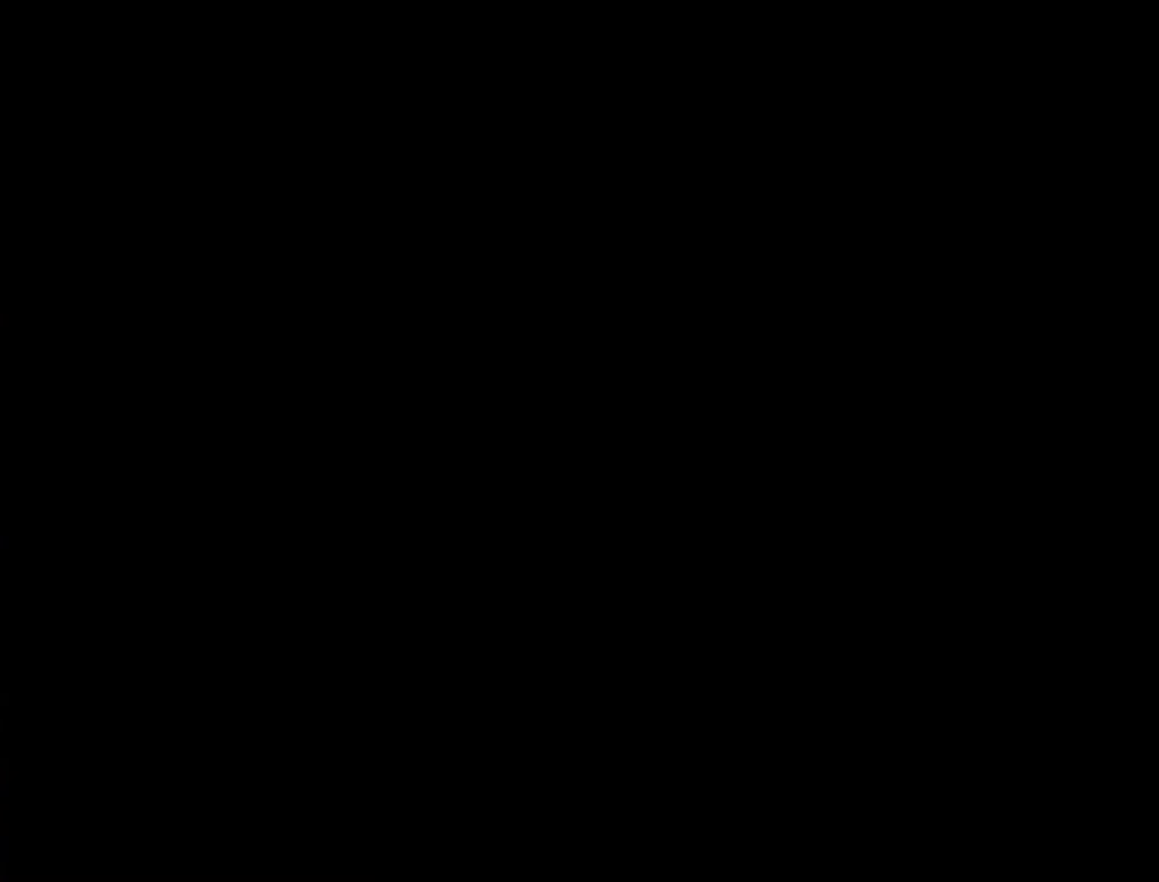
{"buttons": ["X", "DPAD_LEFT"], "events": [[200, "X", "up"], [400, "X", "down"], [467, "DPAD_LEFT", "down"]]}
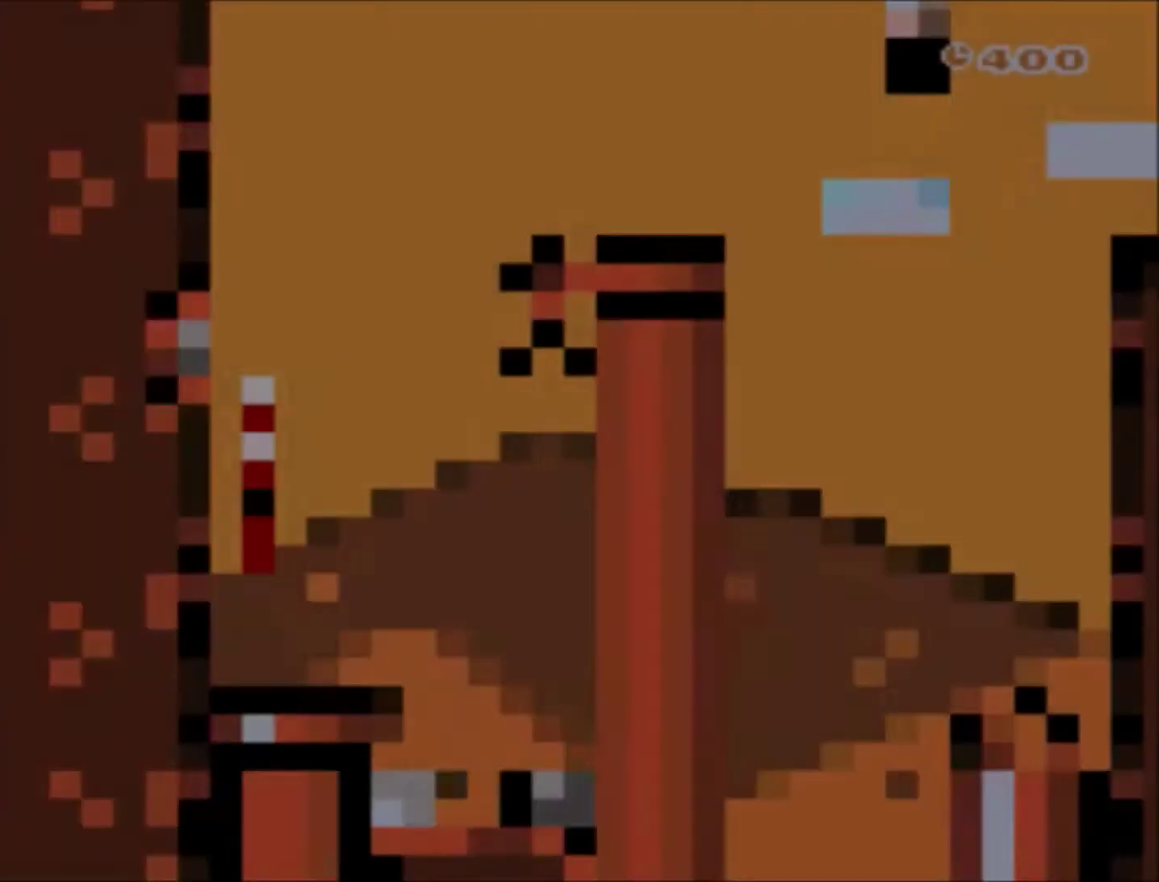
{"buttons": ["X"], "events": [[67, "DPAD_LEFT", "up"]]}
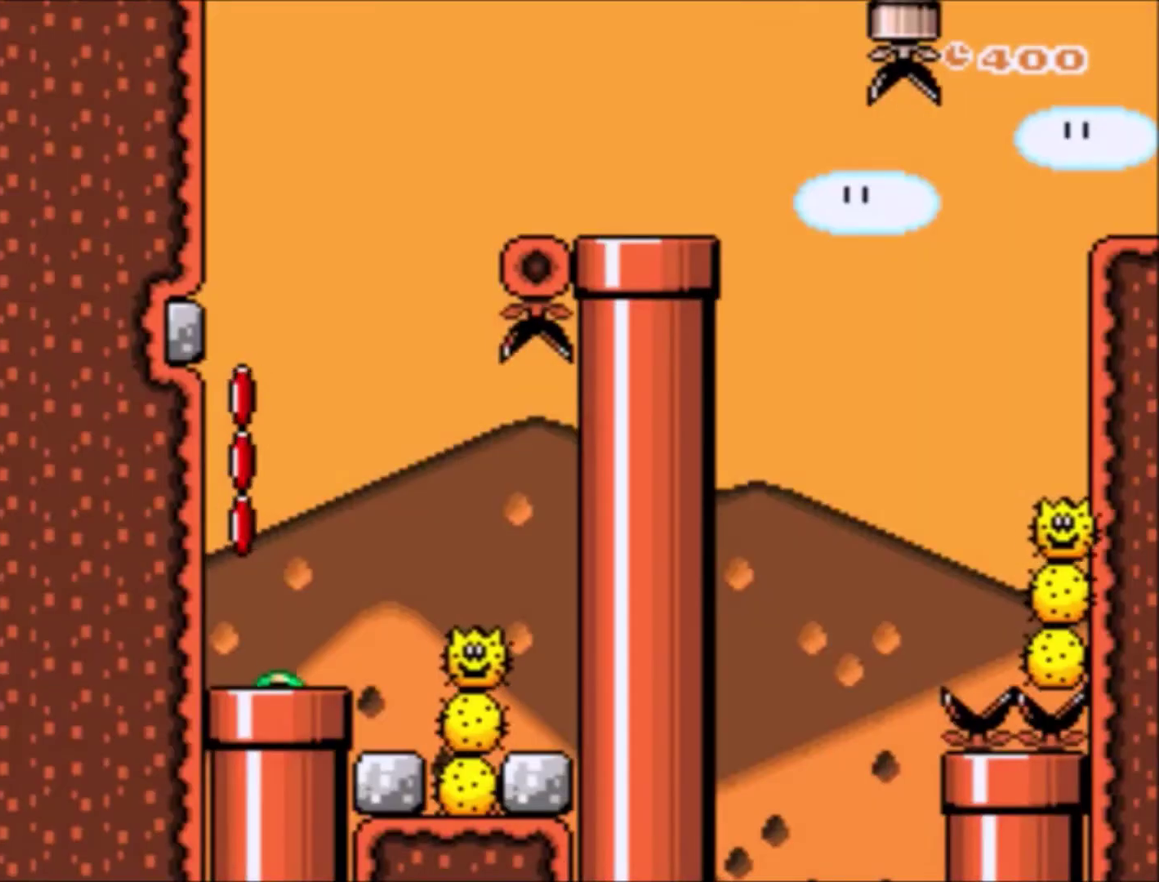
{"buttons": ["A", "X", "DPAD_RIGHT"], "events": [[400, "DPAD_RIGHT", "down"], [500, "A", "down"]]}
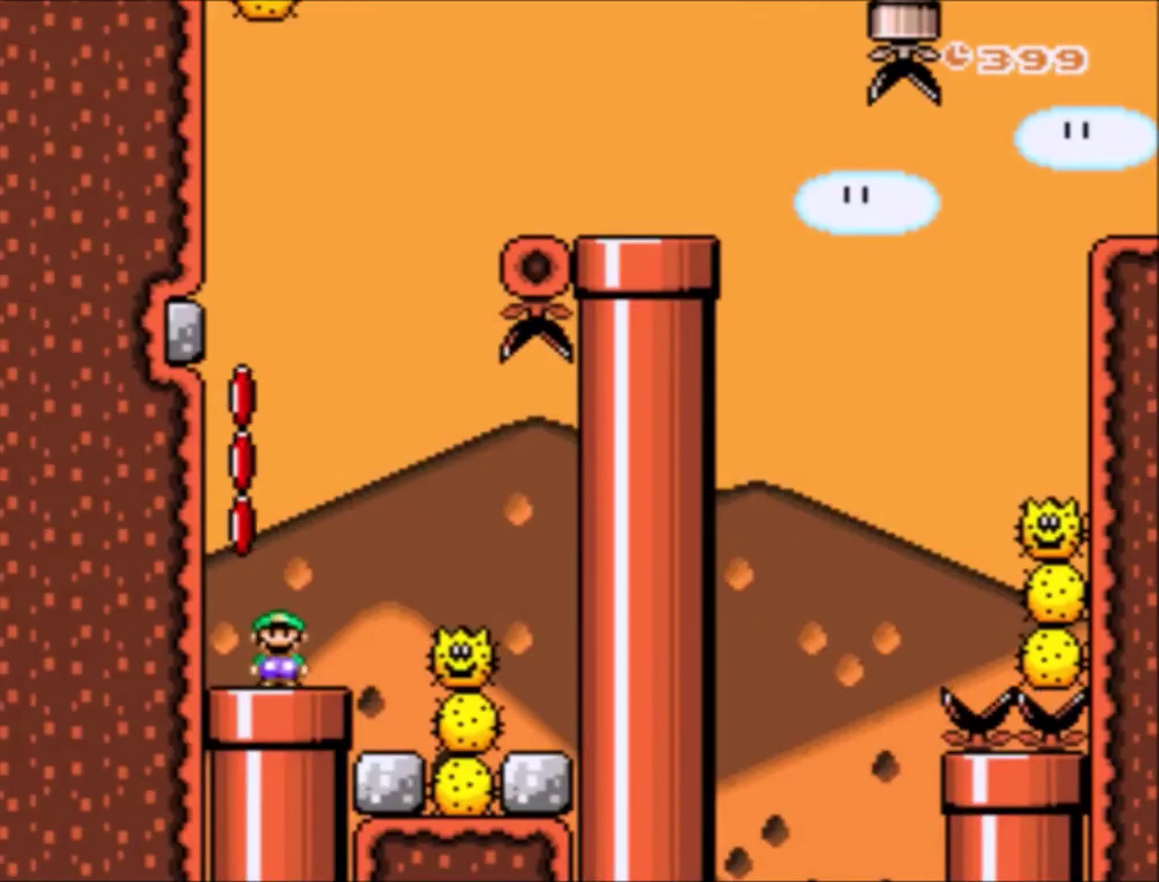
{"buttons": ["A", "X", "DPAD_LEFT"], "events": [[100, "A", "up"], [234, "DPAD_RIGHT", "up"], [401, "A", "down"], [401, "DPAD_LEFT", "down"]]}
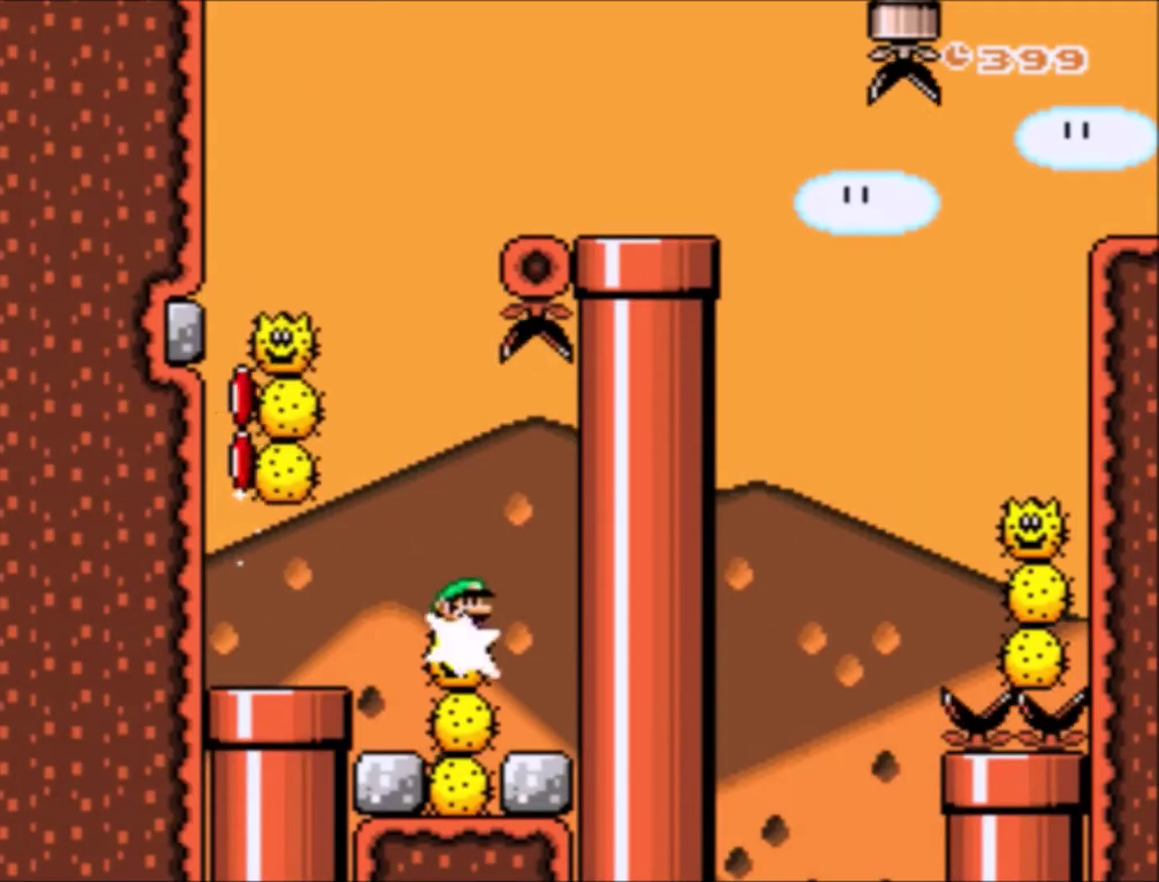
{"buttons": ["A", "X", "DPAD_RIGHT"], "events": [[200, "A", "up"], [334, "DPAD_LEFT", "up"], [467, "A", "down"], [467, "DPAD_RIGHT", "down"]]}
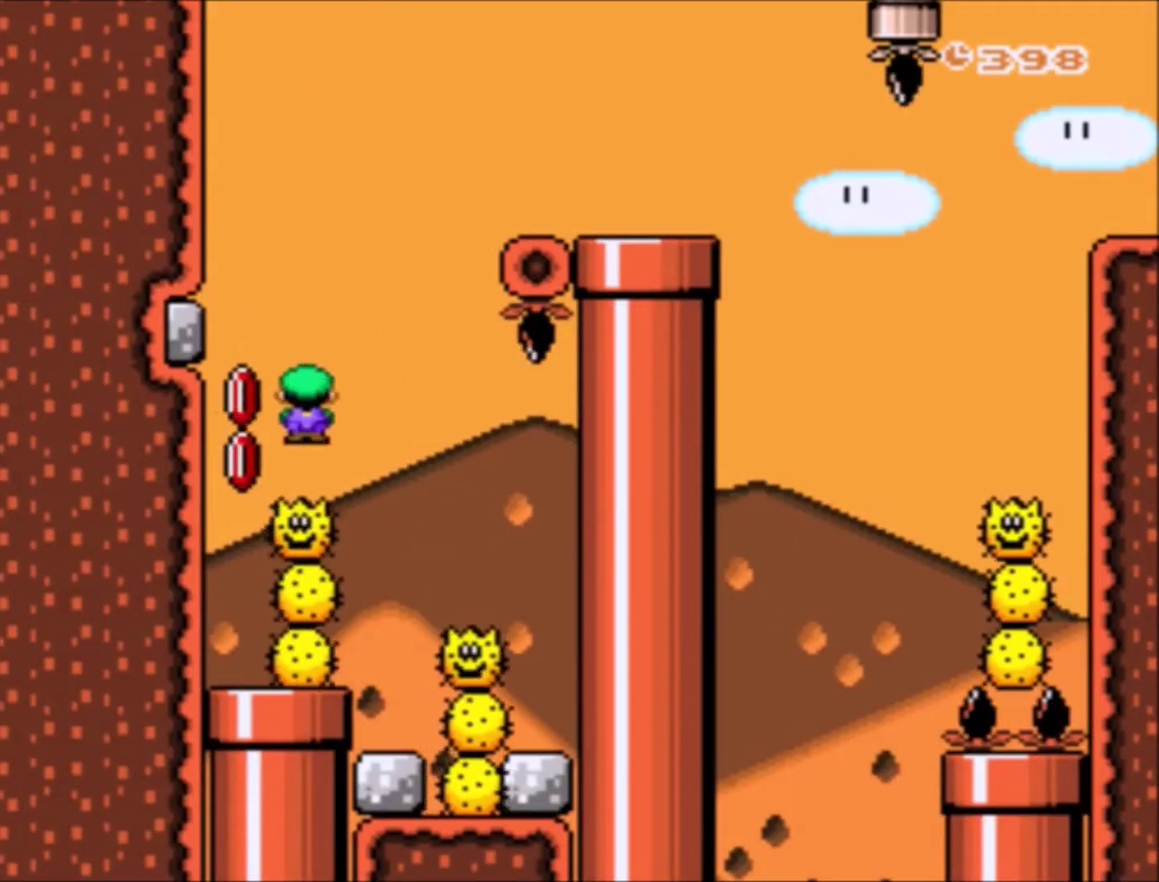
{"buttons": ["A", "X", "DPAD_RIGHT"], "events": []}